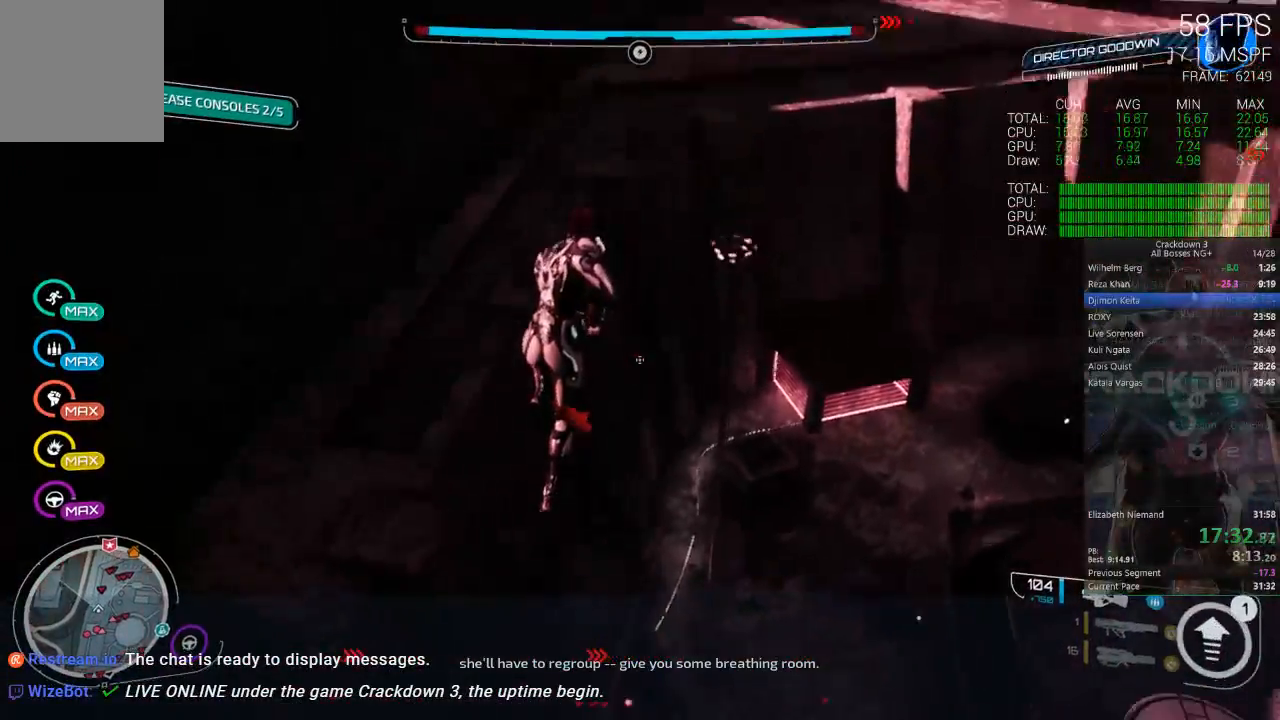
Gameplay with a controller (Xbox layout); each line is a JSON object with the inputs held at the frame after it. "events" lists button and stick changes between this image and that frame as [ms after this image, input, new state], when the widget could be followed in between. Not read: R2.
{"buttons": [], "left_stick": "right", "right_stick": "center", "events": [[133, "right_stick", "down-left"], [300, "right_stick", "center"]]}
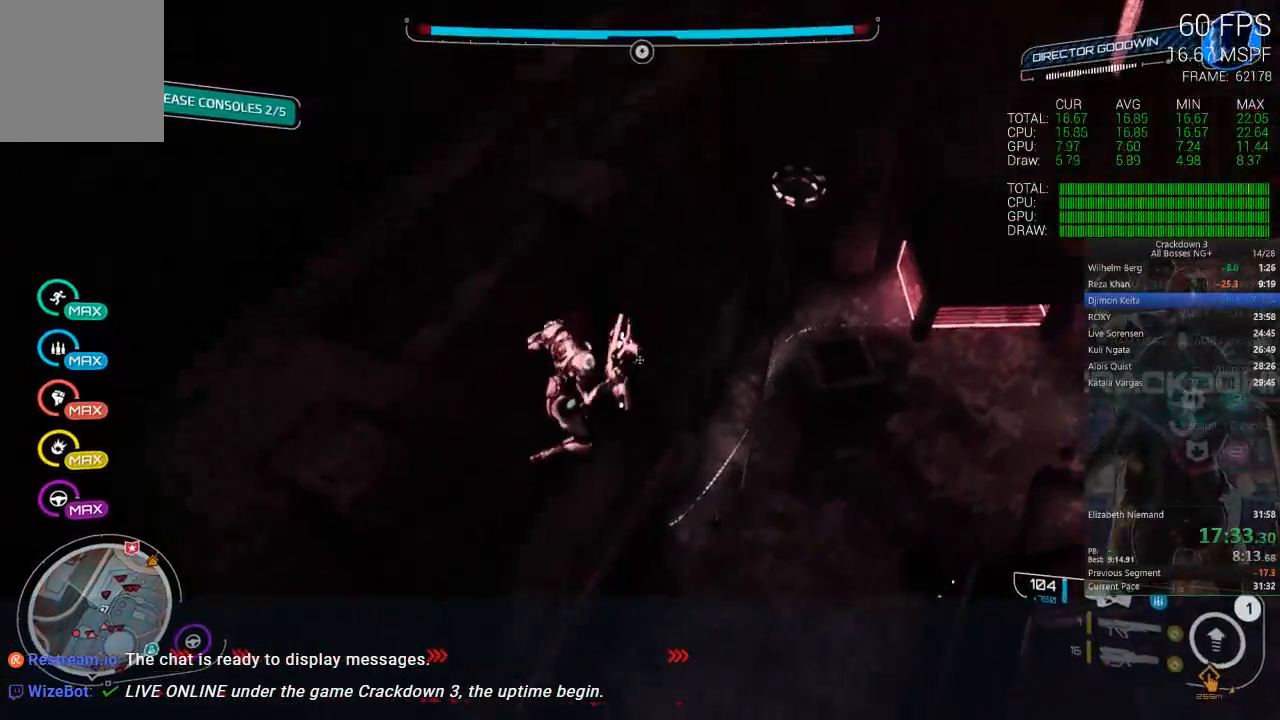
{"buttons": ["L2"], "left_stick": "right", "right_stick": "up-left", "events": [[83, "right_stick", "down"], [217, "right_stick", "down-left"], [417, "L2", "down"], [483, "right_stick", "up-left"]]}
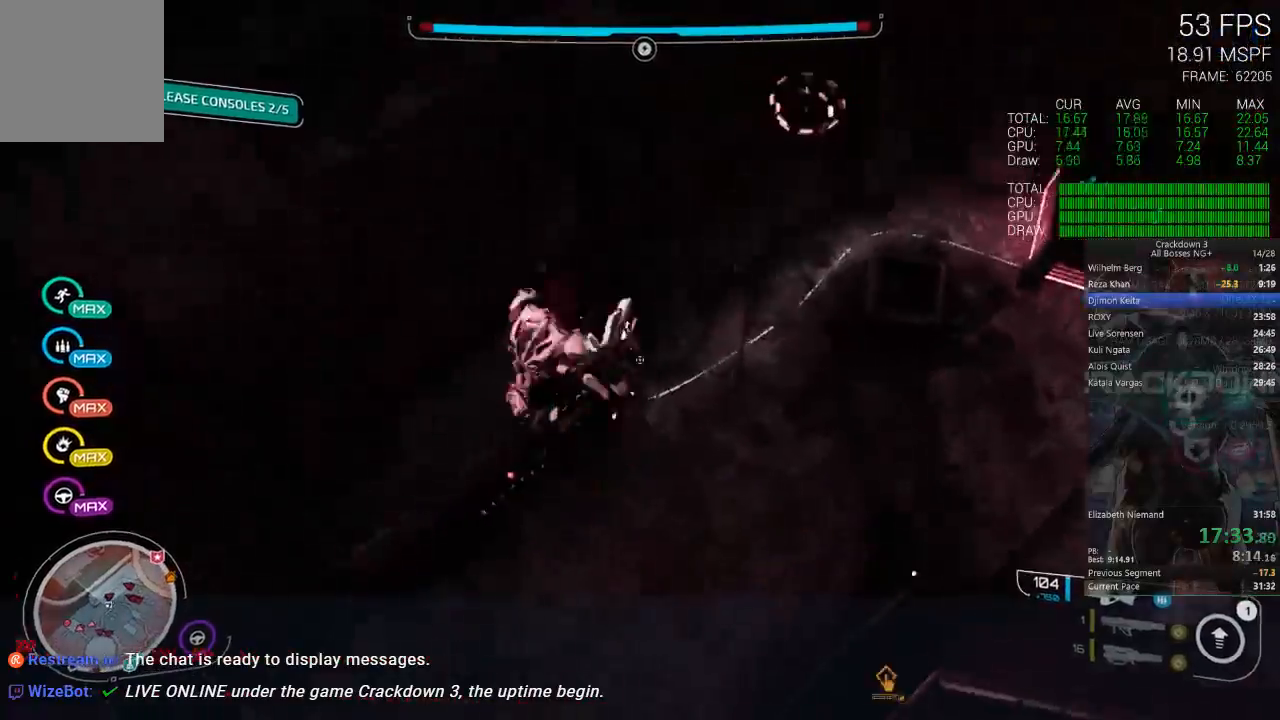
{"buttons": ["L2"], "left_stick": "down", "right_stick": "left", "events": [[50, "right_stick", "center"], [383, "right_stick", "left"], [483, "left_stick", "down"]]}
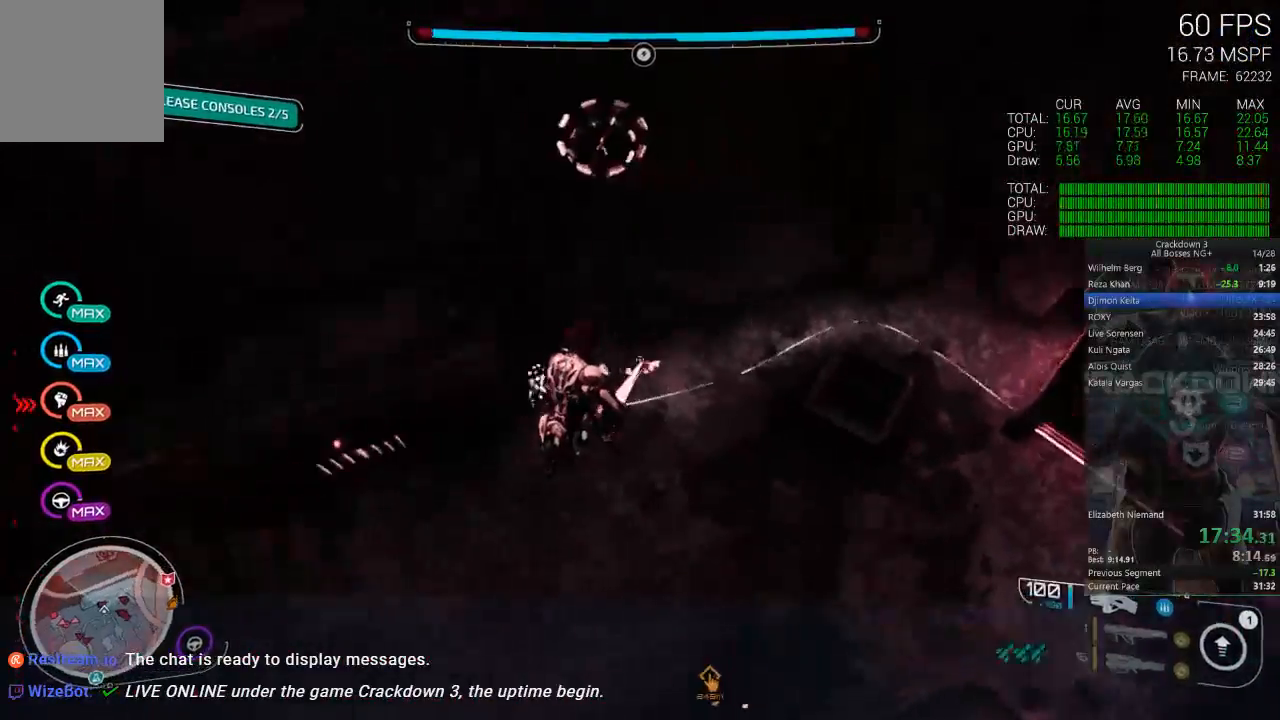
{"buttons": ["L2"], "left_stick": "down-left", "right_stick": "up-left", "events": [[17, "left_stick", "down-left"], [83, "L2", "up"], [200, "left_stick", "left"], [217, "L2", "down"], [317, "right_stick", "center"], [417, "left_stick", "down-left"], [417, "right_stick", "up-left"]]}
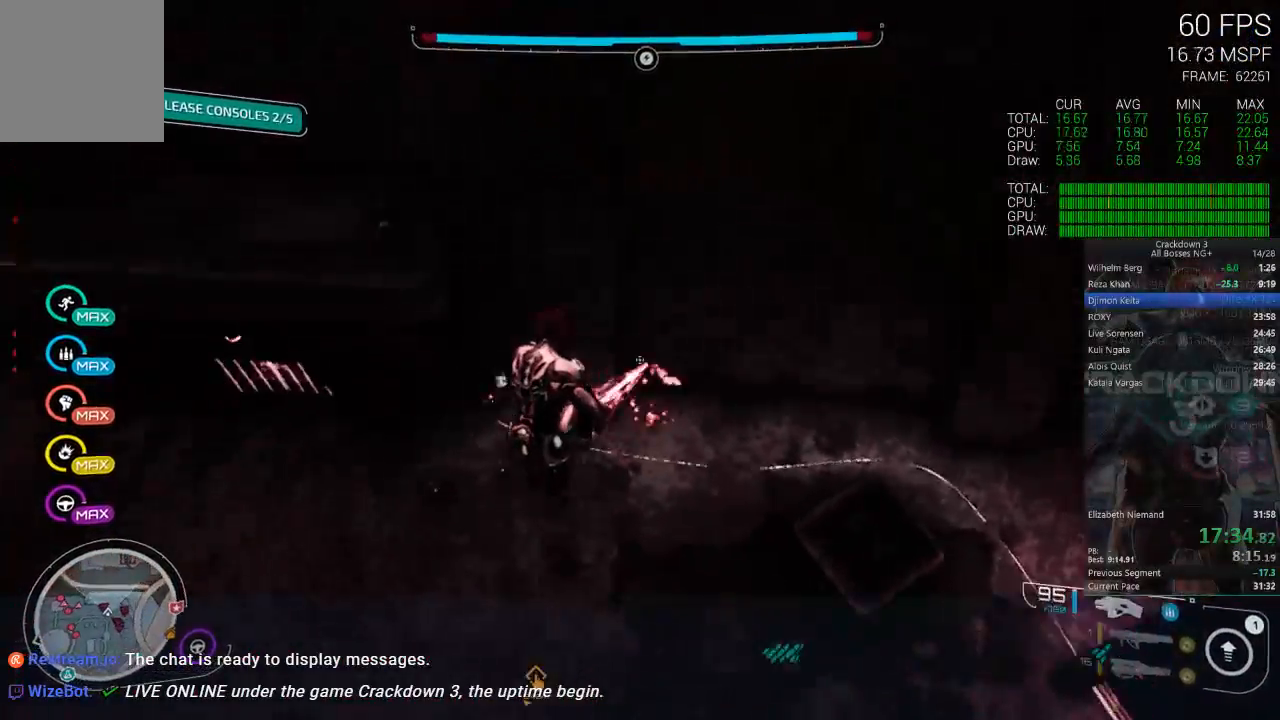
{"buttons": ["L2"], "left_stick": "left", "right_stick": "center", "events": [[83, "right_stick", "left"], [250, "right_stick", "down"], [350, "right_stick", "up-left"], [383, "left_stick", "left"], [450, "right_stick", "center"]]}
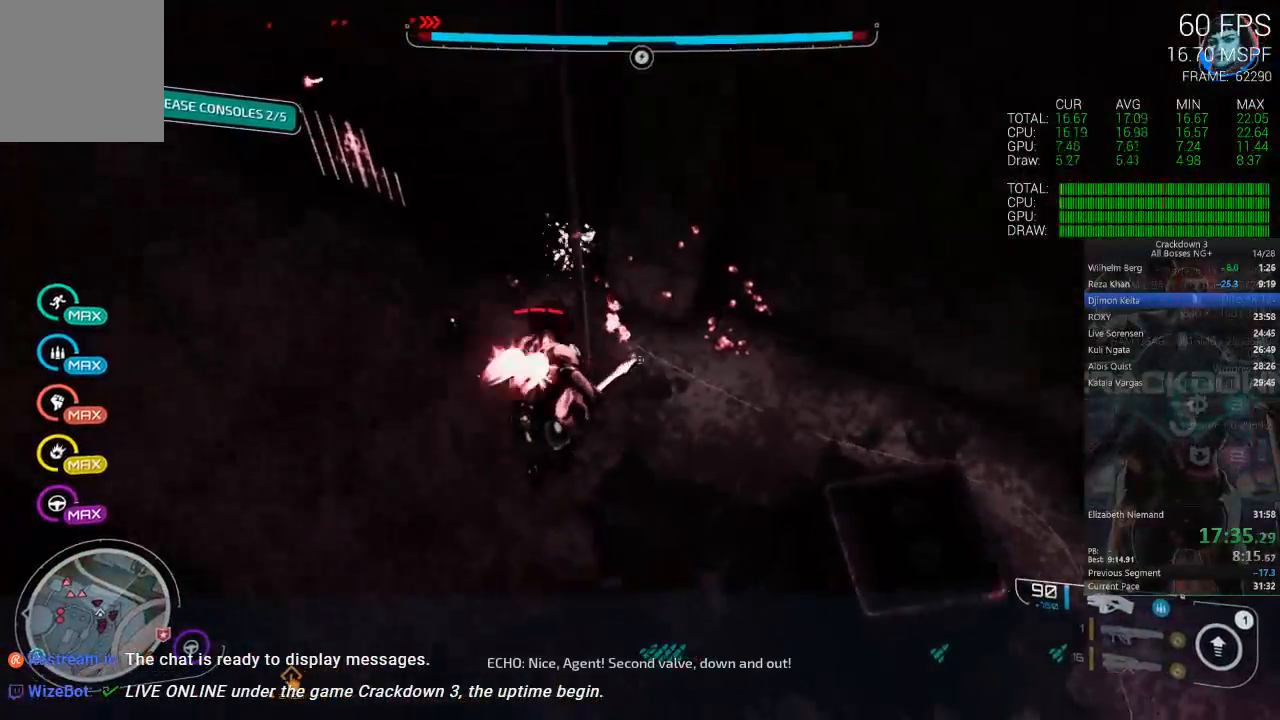
{"buttons": [], "left_stick": "up-left", "right_stick": "down-left", "events": [[17, "A", "down"], [117, "A", "up"], [150, "L2", "up"], [250, "right_stick", "up"], [383, "left_stick", "up-left"], [383, "right_stick", "left"], [433, "right_stick", "down-left"]]}
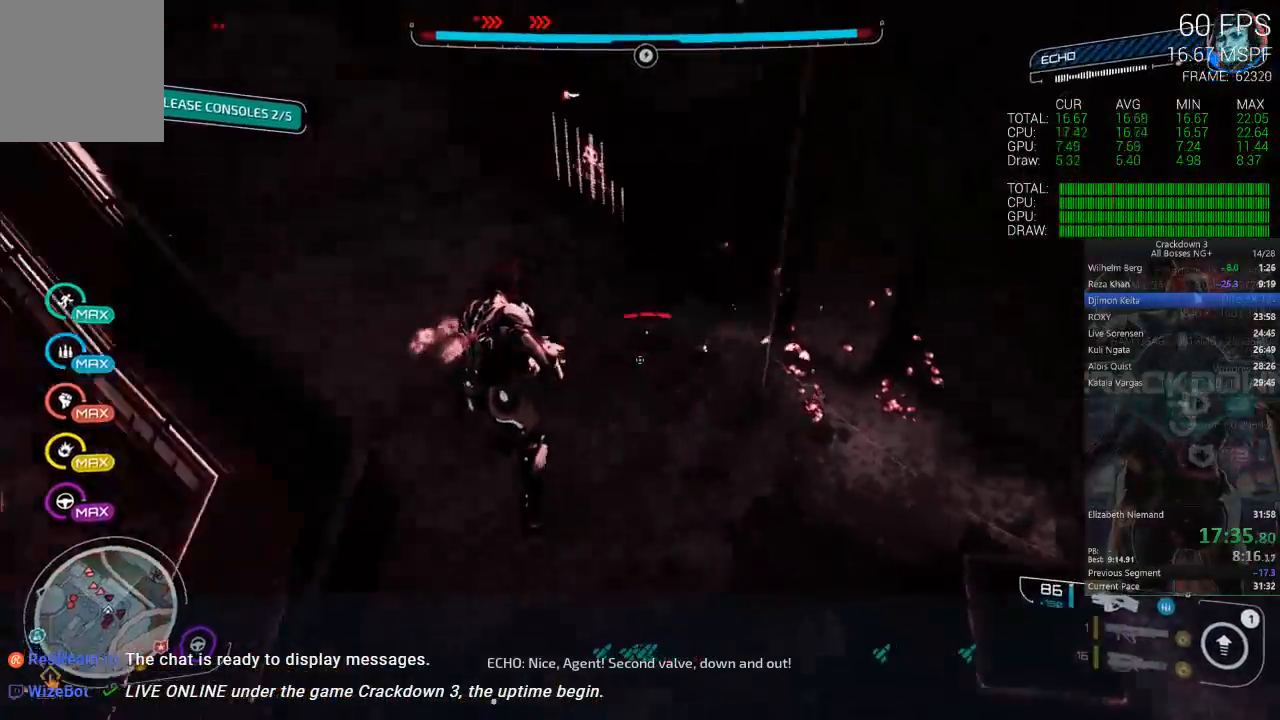
{"buttons": [], "left_stick": "right", "right_stick": "left", "events": [[67, "right_stick", "left"], [350, "left_stick", "right"]]}
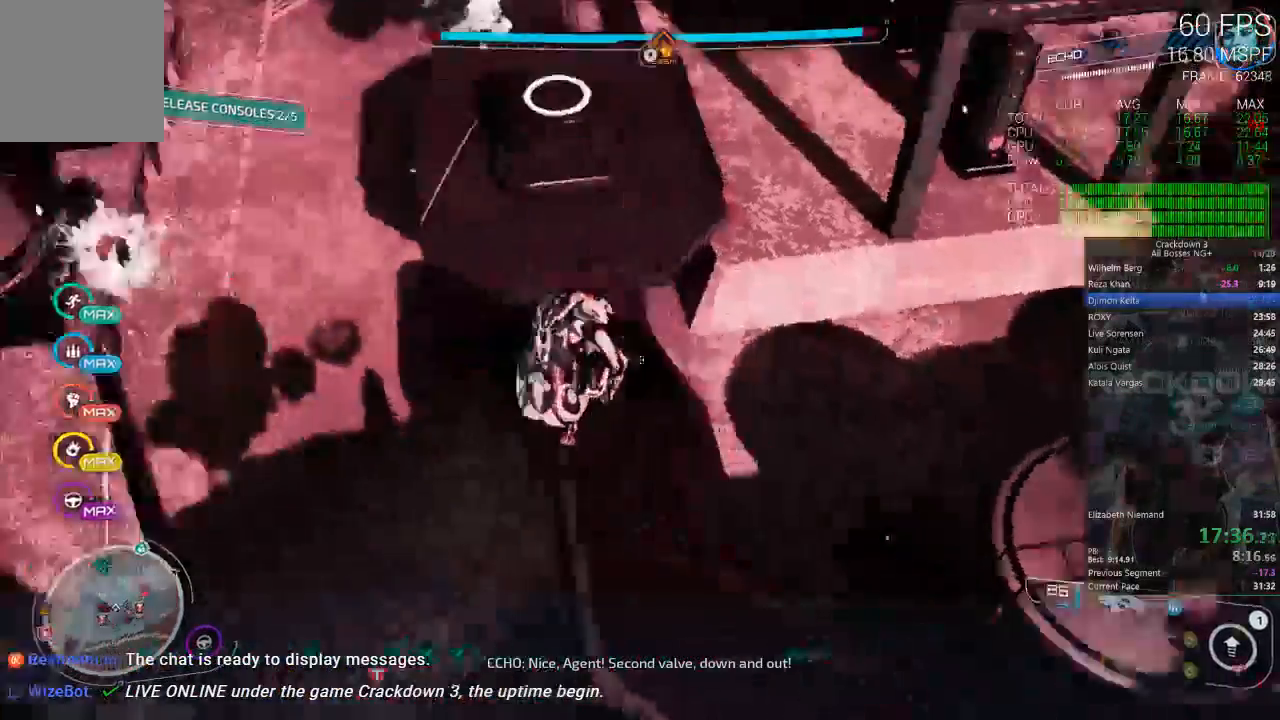
{"buttons": [], "left_stick": "left", "right_stick": "up", "events": [[83, "right_stick", "center"], [283, "left_stick", "up-left"], [383, "left_stick", "left"], [483, "right_stick", "up"]]}